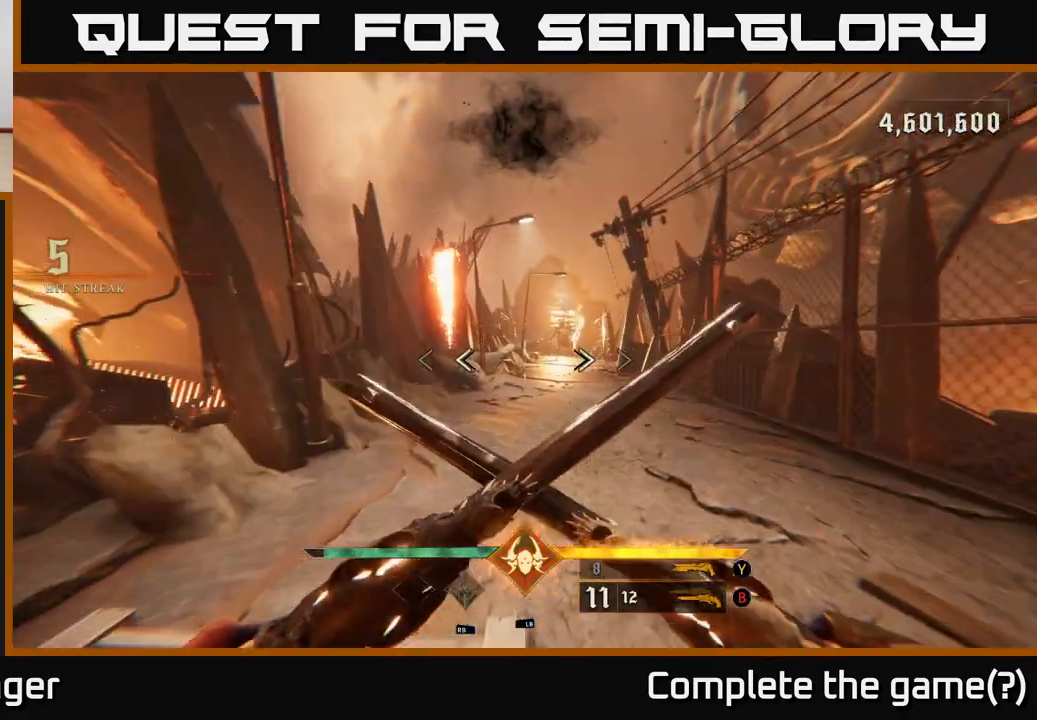
Gameplay with a controller (Xbox layout); each line is a JSON object with the inputs held at the frame after it. "events" lists button and stick changes between this image and that frame as [ms after this image, input, new state], when the widget could be followed in between.
{"buttons": [], "left_stick": "up", "right_stick": "center", "events": [[33, "right_stick", "right"], [83, "L2", "down"], [83, "right_stick", "center"], [200, "L2", "up"]]}
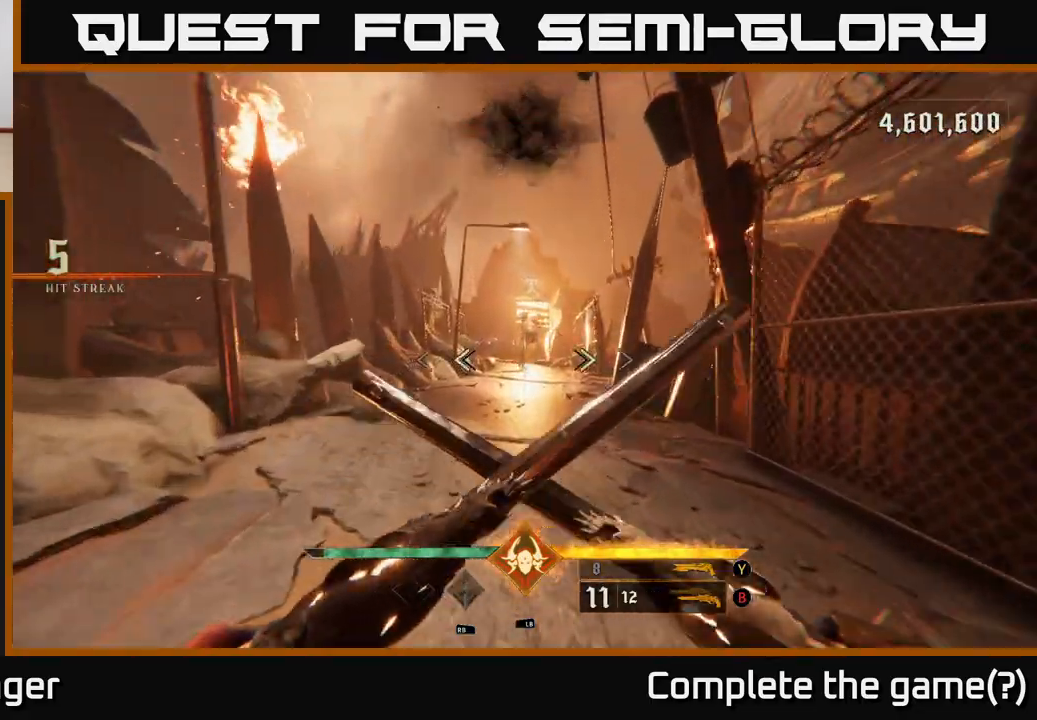
{"buttons": [], "left_stick": "up", "right_stick": "center", "events": [[83, "L2", "down"], [217, "L2", "up"], [300, "right_stick", "up"], [483, "right_stick", "center"]]}
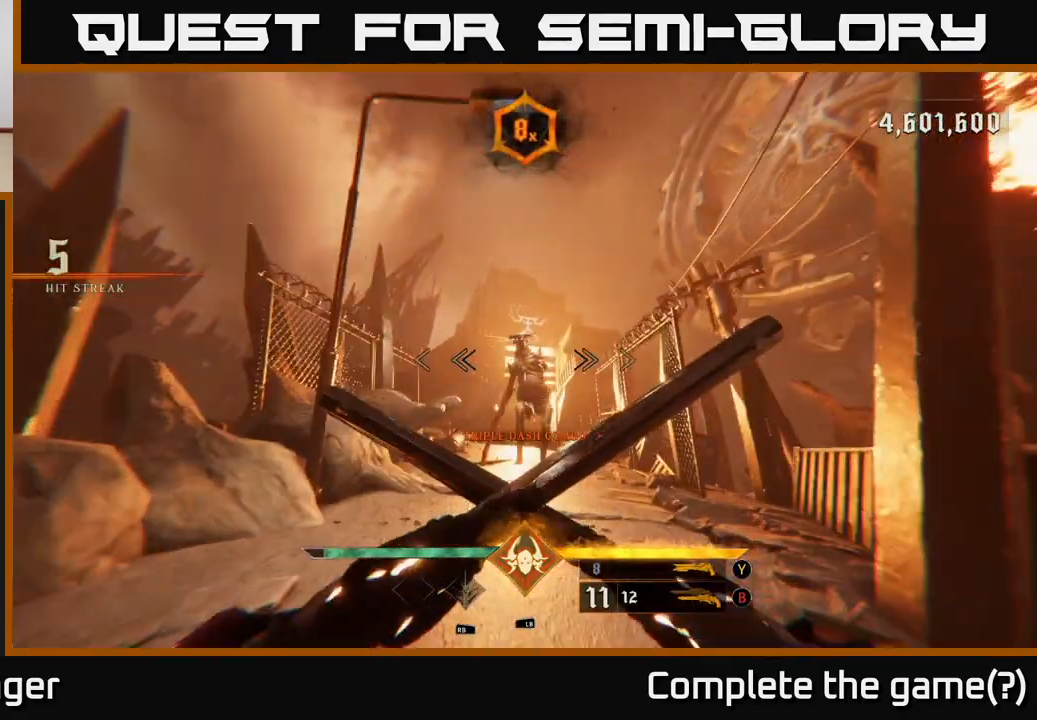
{"buttons": [], "left_stick": "down", "right_stick": "center", "events": [[50, "left_stick", "right"], [117, "left_stick", "down"], [167, "R2", "down"], [267, "R2", "up"]]}
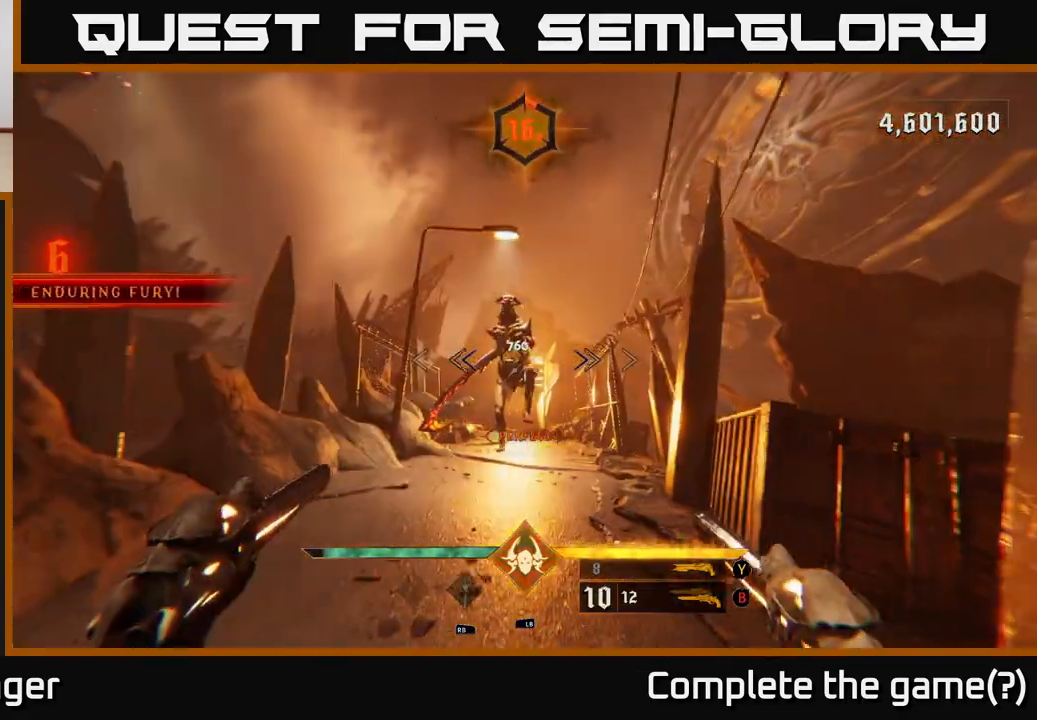
{"buttons": [], "left_stick": "down", "right_stick": "center", "events": [[133, "R2", "down"], [250, "R2", "up"]]}
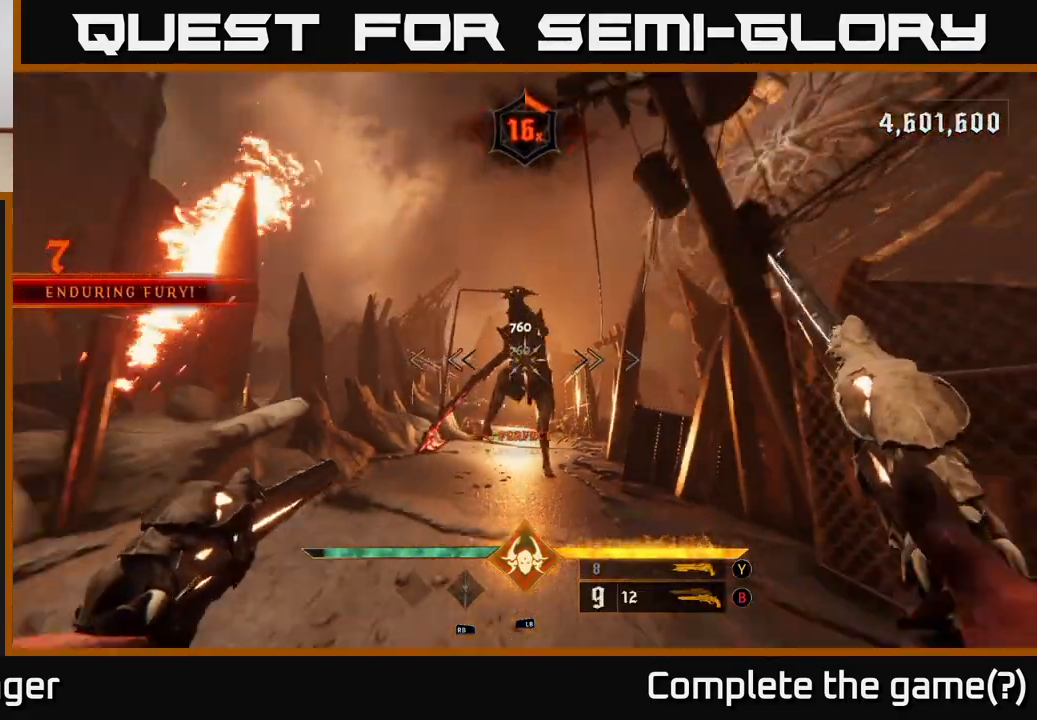
{"buttons": [], "left_stick": "down", "right_stick": "center", "events": [[133, "right_stick", "up"], [183, "R2", "down"], [183, "right_stick", "center"], [267, "R2", "up"]]}
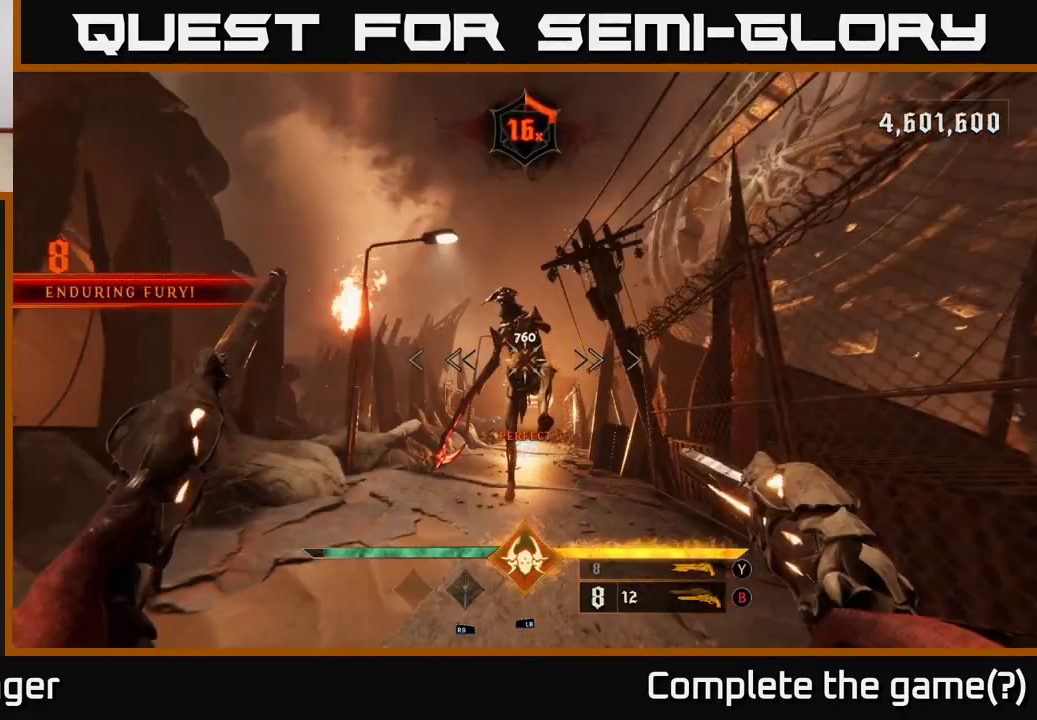
{"buttons": [], "left_stick": "down", "right_stick": "center", "events": [[250, "R2", "down"], [333, "R2", "up"]]}
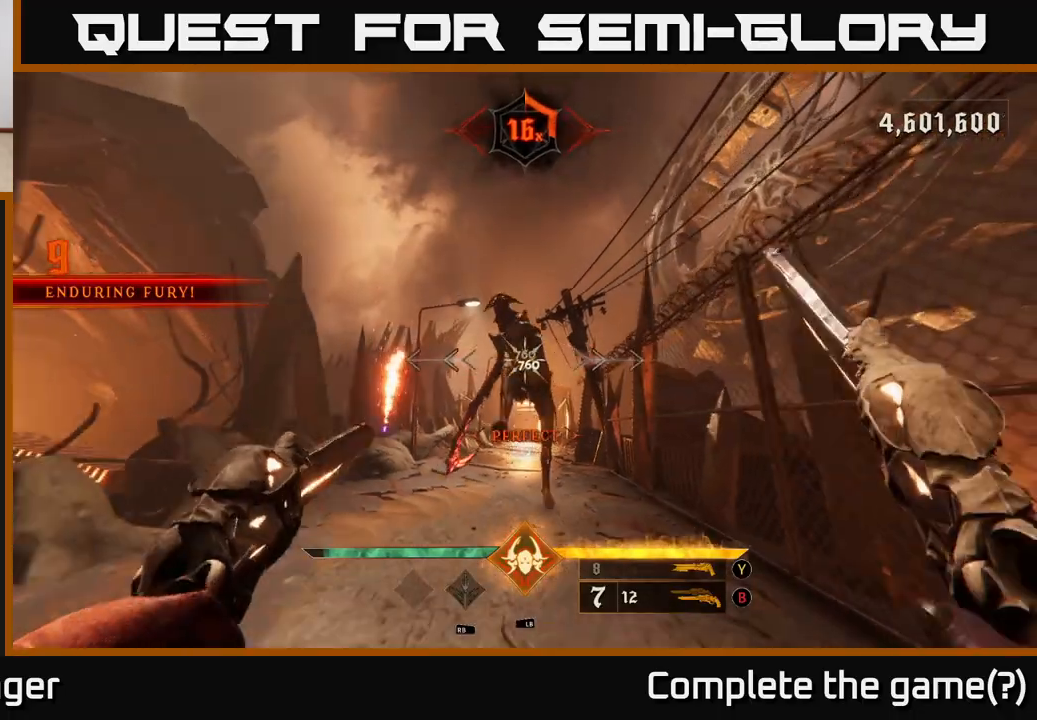
{"buttons": [], "left_stick": "down", "right_stick": "center", "events": [[217, "Y", "down"], [317, "Y", "up"]]}
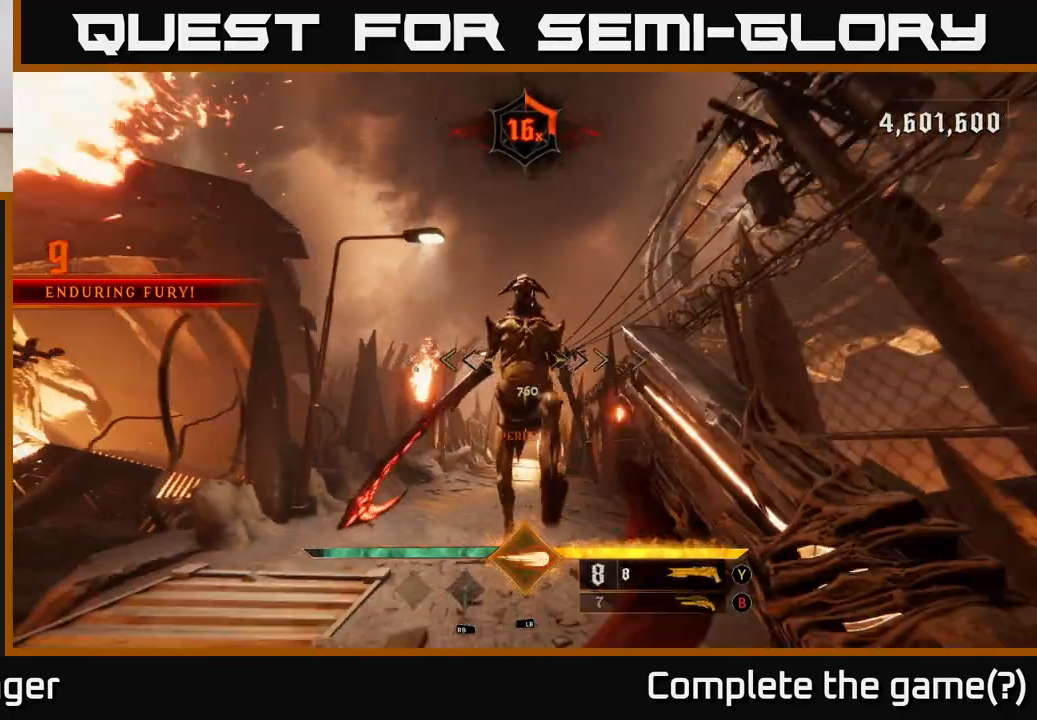
{"buttons": [], "left_stick": "down", "right_stick": "center", "events": [[250, "R2", "down"], [367, "R2", "up"]]}
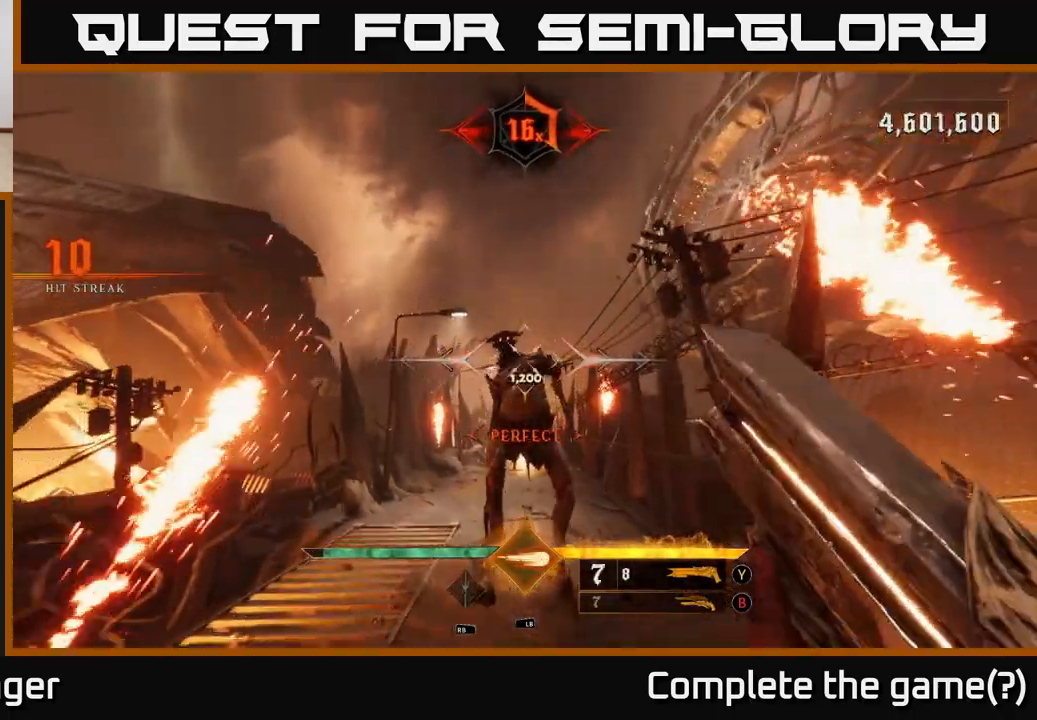
{"buttons": [], "left_stick": "down", "right_stick": "center", "events": [[300, "right_stick", "down"], [433, "right_stick", "center"]]}
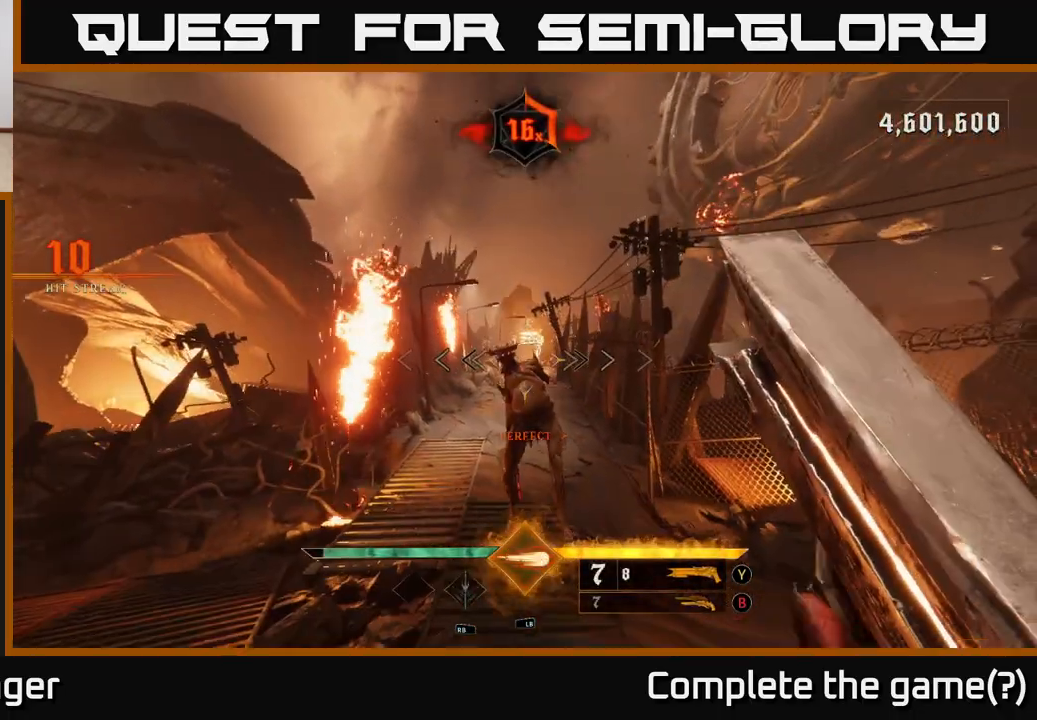
{"buttons": [], "left_stick": "down", "right_stick": "center", "events": [[233, "right_stick", "down"], [317, "R2", "down"], [350, "right_stick", "center"], [417, "R2", "up"]]}
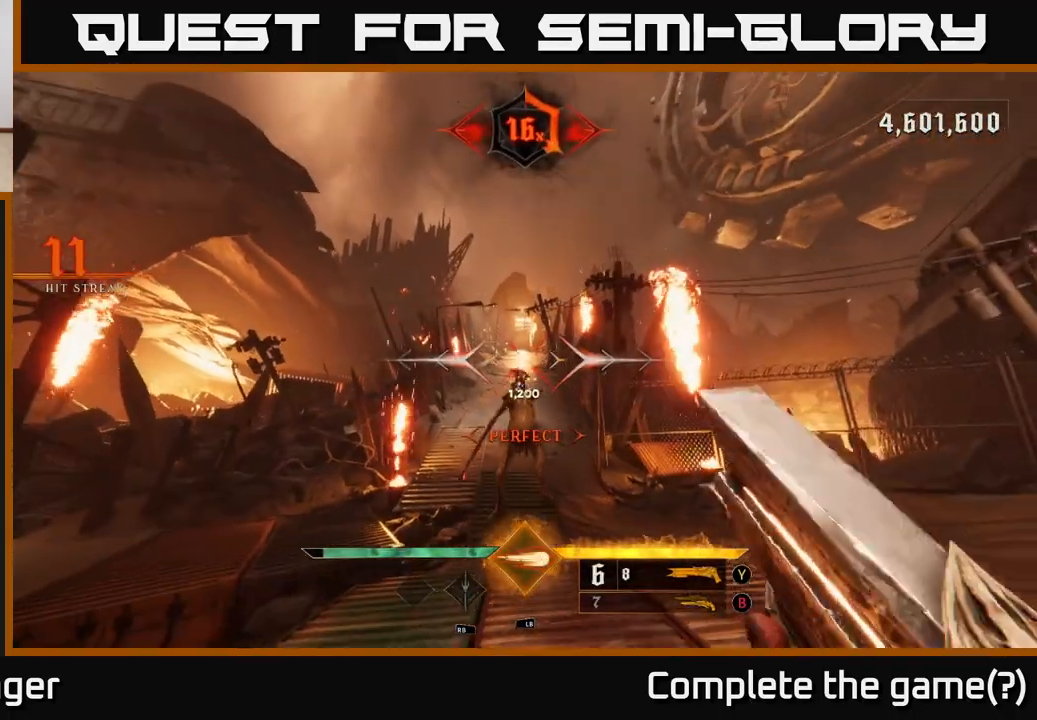
{"buttons": [], "left_stick": "up", "right_stick": "center", "events": [[233, "left_stick", "down-right"], [383, "right_stick", "down"], [400, "left_stick", "up"], [483, "right_stick", "center"]]}
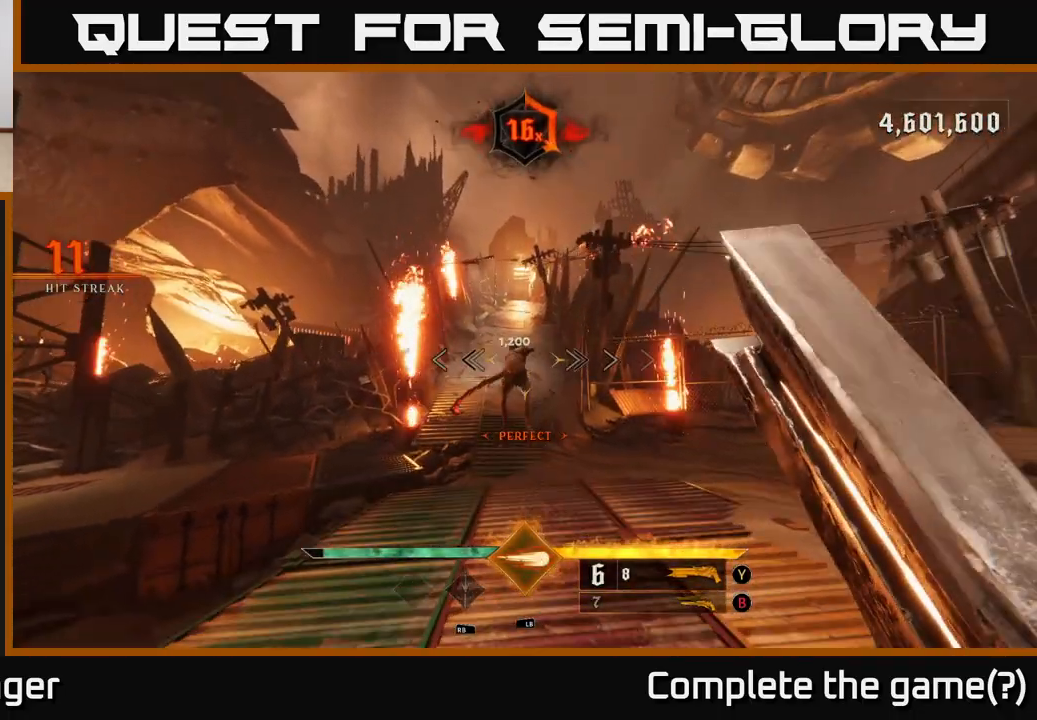
{"buttons": [], "left_stick": "up", "right_stick": "center", "events": [[267, "right_stick", "up"], [333, "R2", "down"], [333, "right_stick", "center"], [417, "R2", "up"]]}
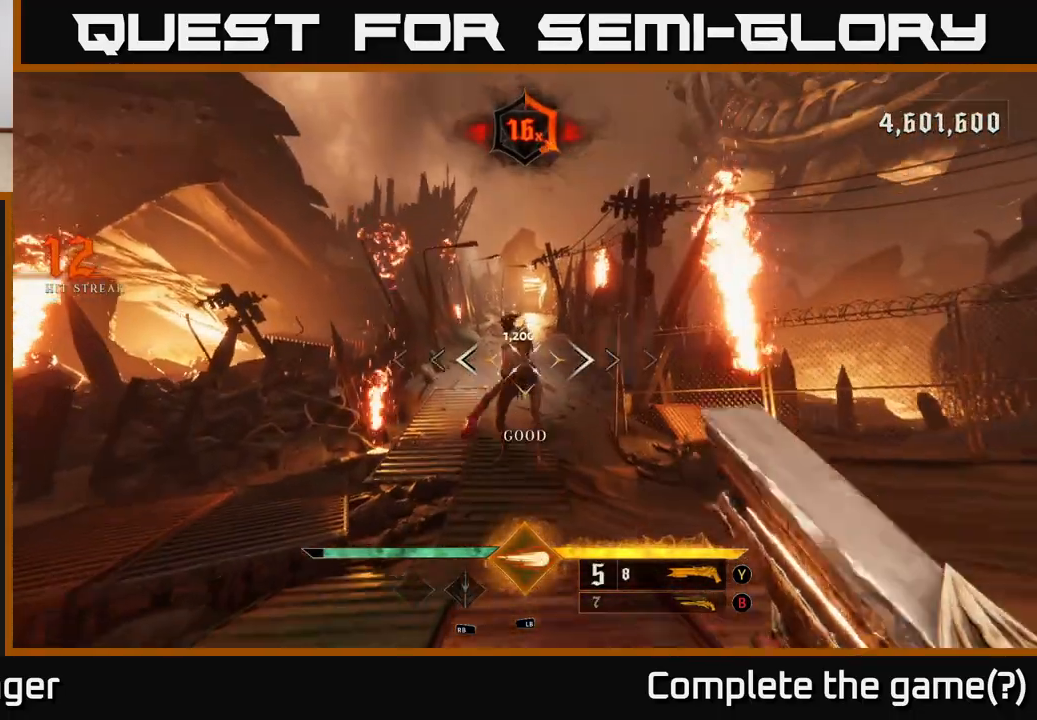
{"buttons": [], "left_stick": "down", "right_stick": "center", "events": [[267, "right_stick", "up"], [417, "left_stick", "center"], [467, "left_stick", "down"], [483, "right_stick", "center"]]}
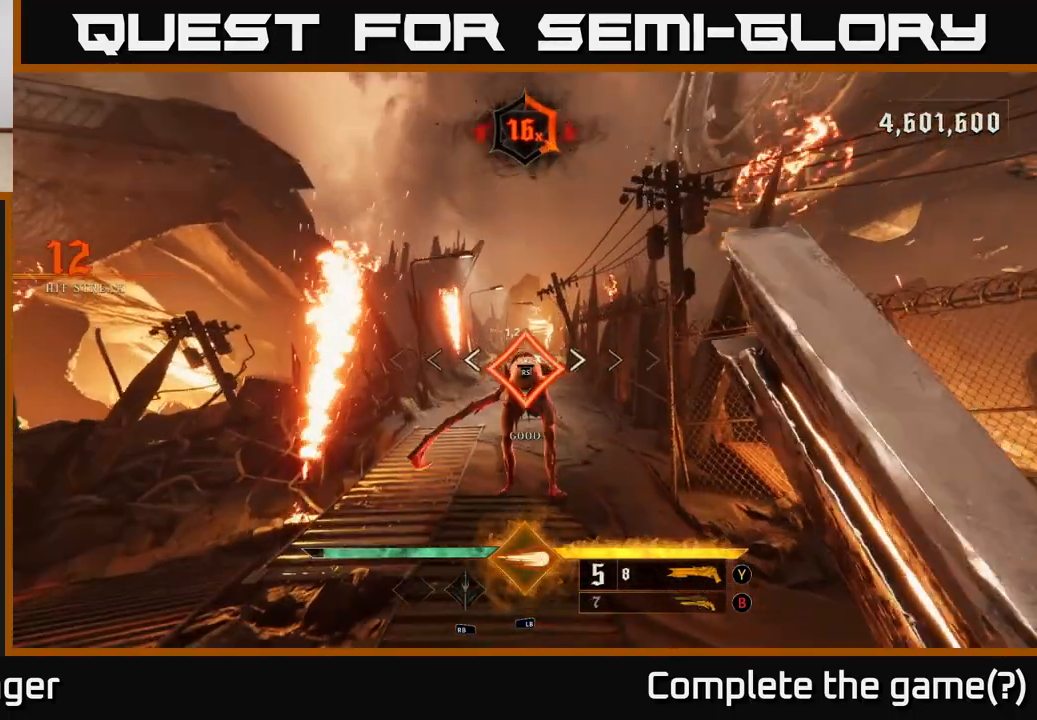
{"buttons": [], "left_stick": "up", "right_stick": "center", "events": [[267, "left_stick", "up"]]}
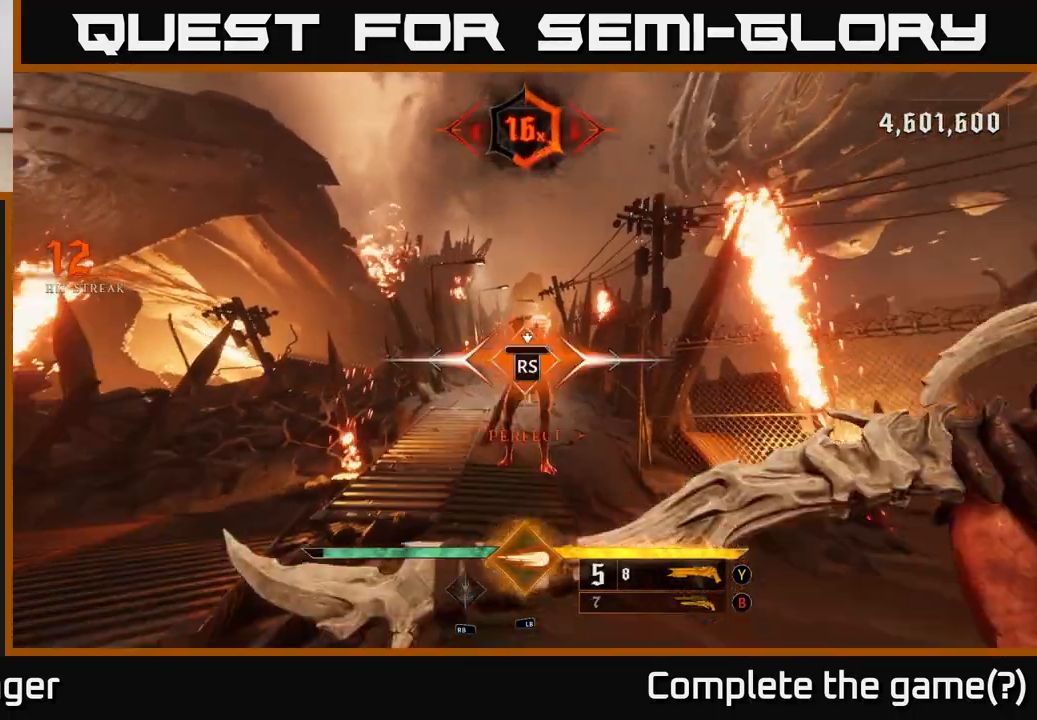
{"buttons": [], "left_stick": "down", "right_stick": "center", "events": [[50, "left_stick", "center"], [500, "left_stick", "down"]]}
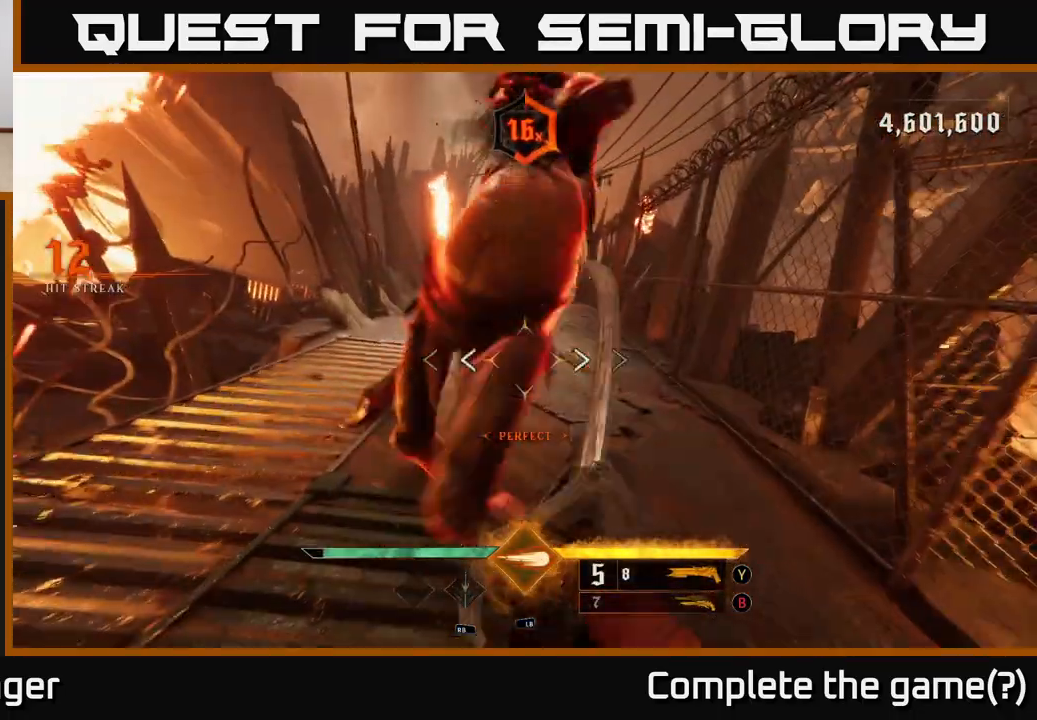
{"buttons": [], "left_stick": "down", "right_stick": "left", "events": [[83, "right_stick", "left"]]}
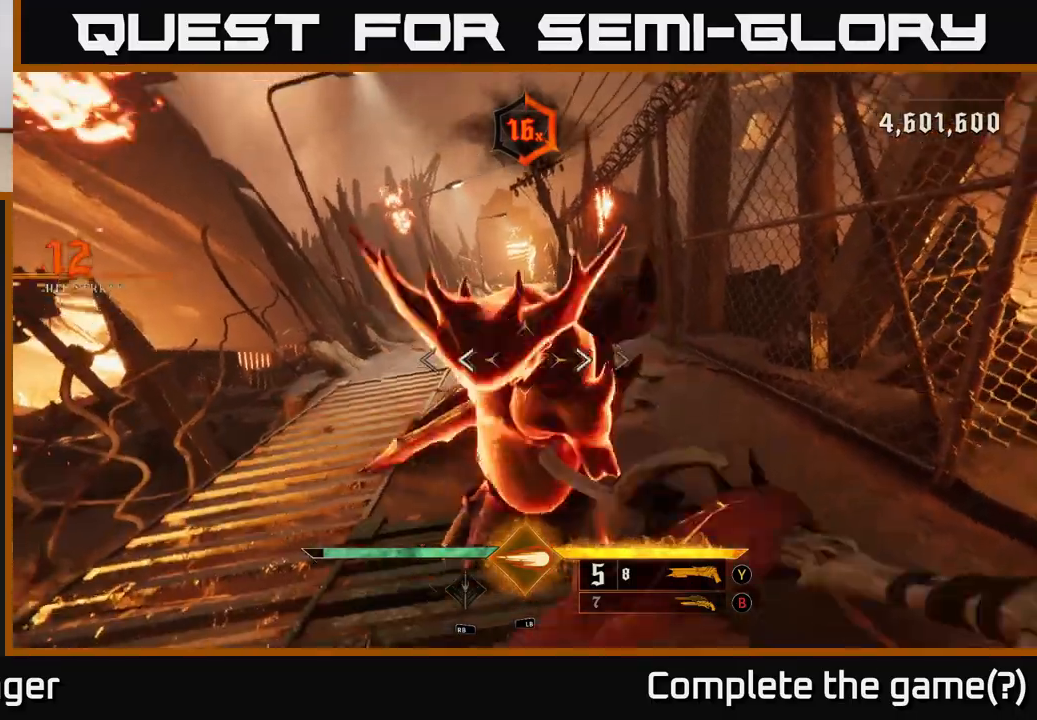
{"buttons": [], "left_stick": "down-left", "right_stick": "left", "events": [[233, "left_stick", "down-left"]]}
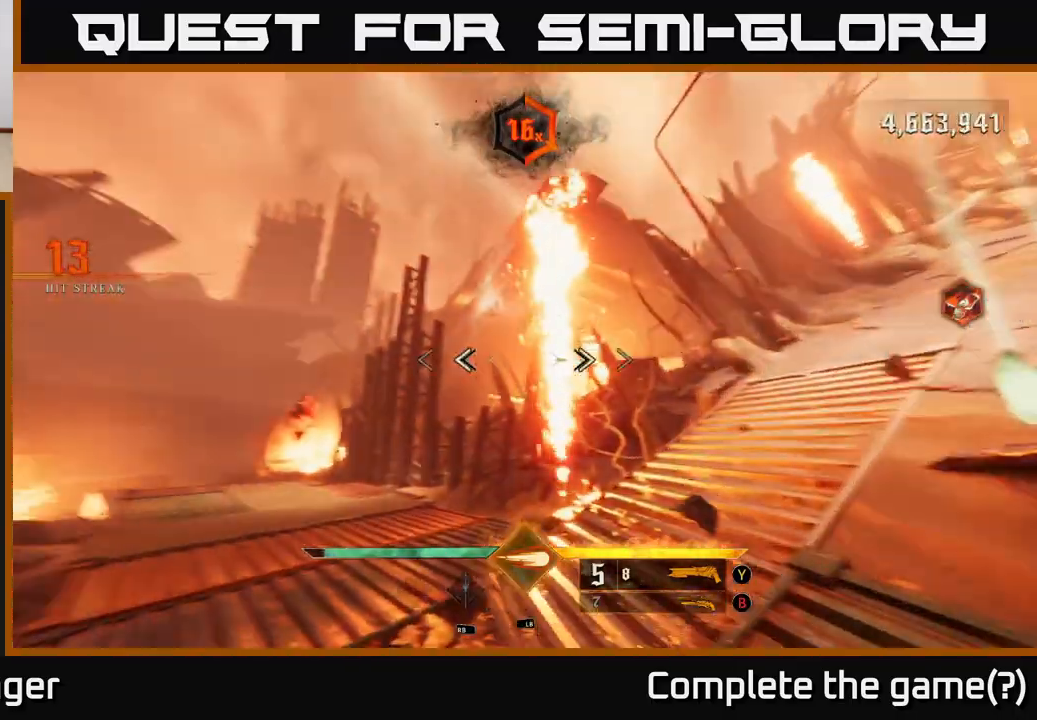
{"buttons": [], "left_stick": "left", "right_stick": "down-left", "events": [[117, "right_stick", "center"], [150, "X", "down"], [217, "X", "up"], [400, "left_stick", "left"], [417, "right_stick", "down-left"]]}
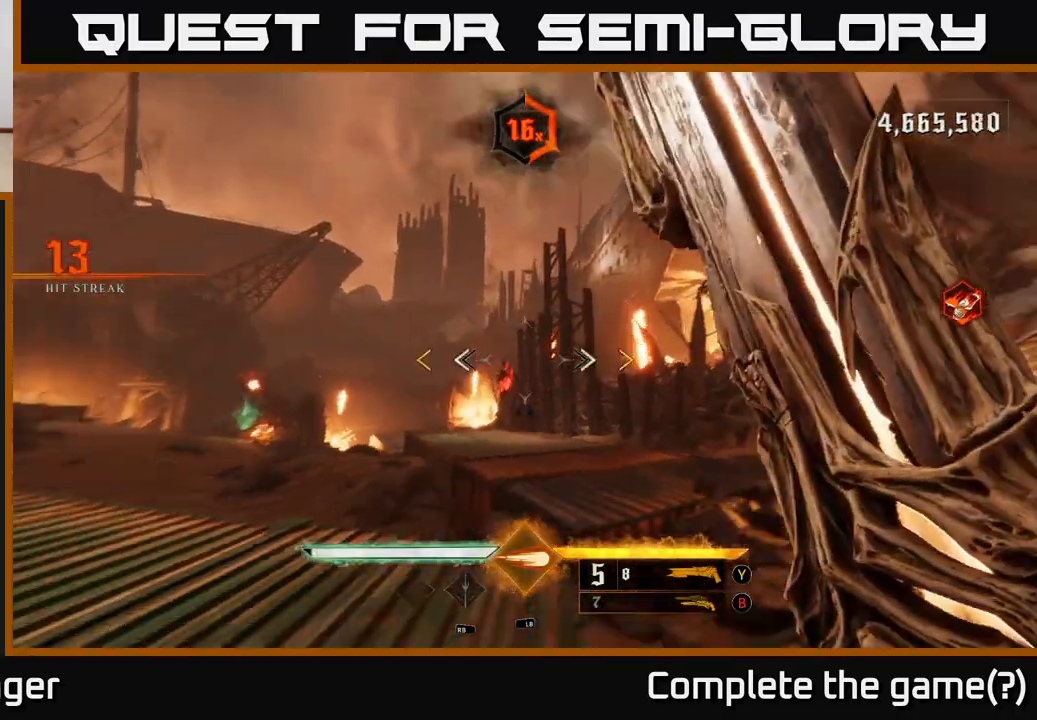
{"buttons": [], "left_stick": "up", "right_stick": "center", "events": [[217, "right_stick", "center"], [317, "left_stick", "up"]]}
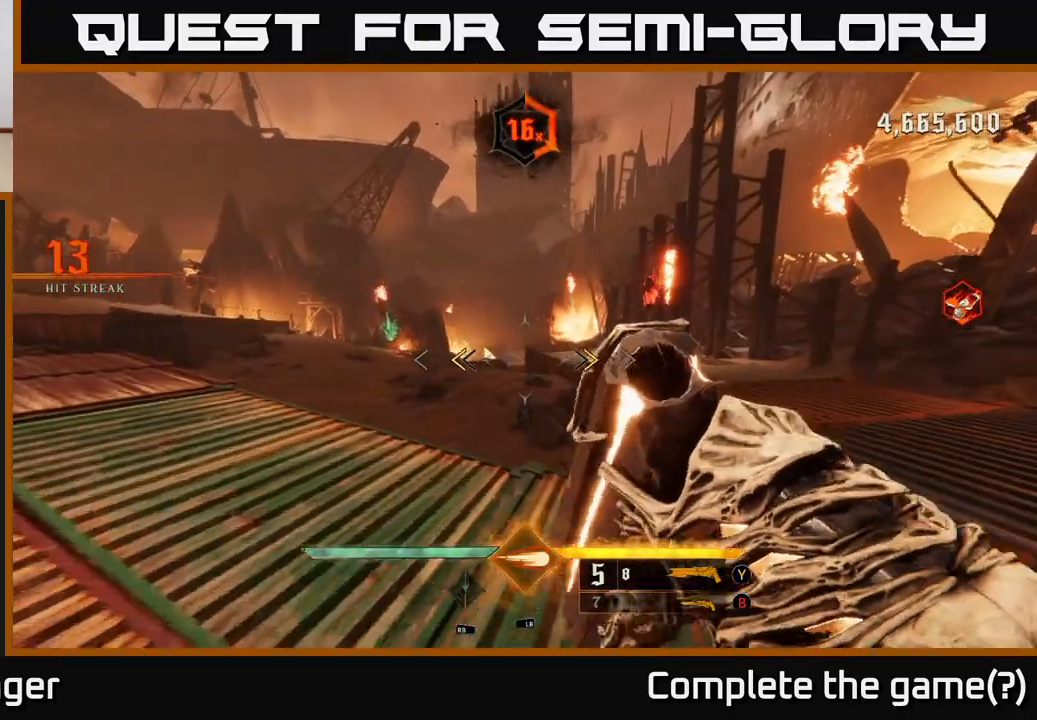
{"buttons": [], "left_stick": "left", "right_stick": "center", "events": [[117, "X", "down"], [133, "left_stick", "left"], [183, "X", "up"]]}
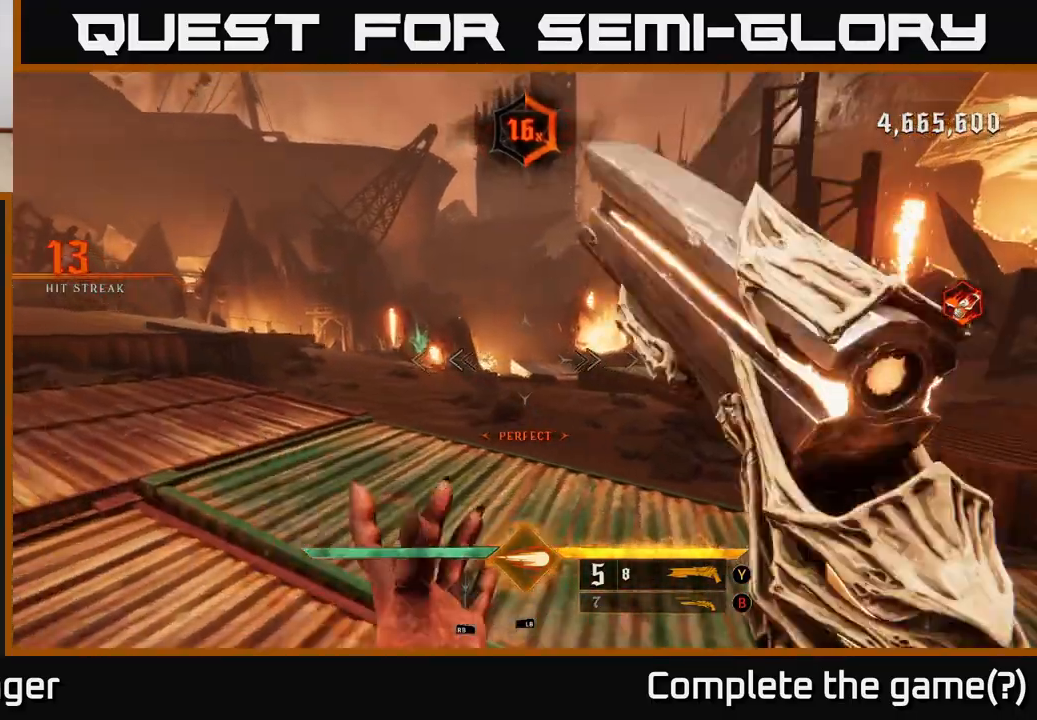
{"buttons": [], "left_stick": "up-left", "right_stick": "center", "events": [[150, "B", "down"], [183, "left_stick", "up-left"], [233, "B", "up"]]}
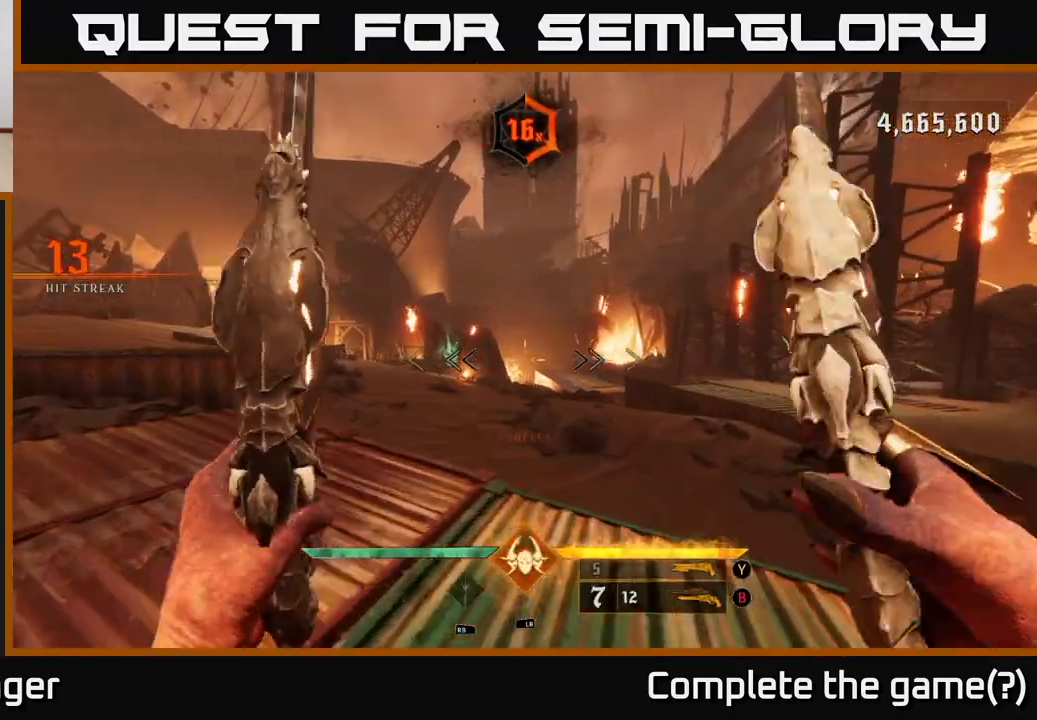
{"buttons": [], "left_stick": "up-left", "right_stick": "center", "events": [[50, "left_stick", "left"], [133, "right_stick", "up-left"], [233, "right_stick", "left"], [350, "right_stick", "center"], [383, "left_stick", "up-left"]]}
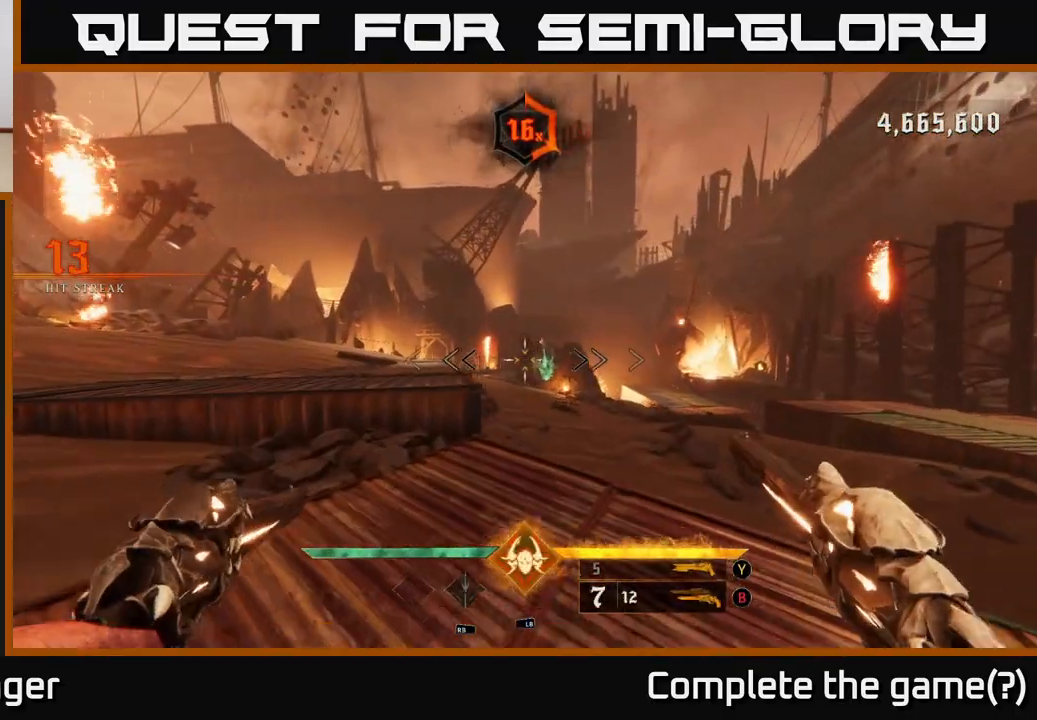
{"buttons": [], "left_stick": "up-left", "right_stick": "center", "events": [[200, "X", "down"], [267, "X", "up"]]}
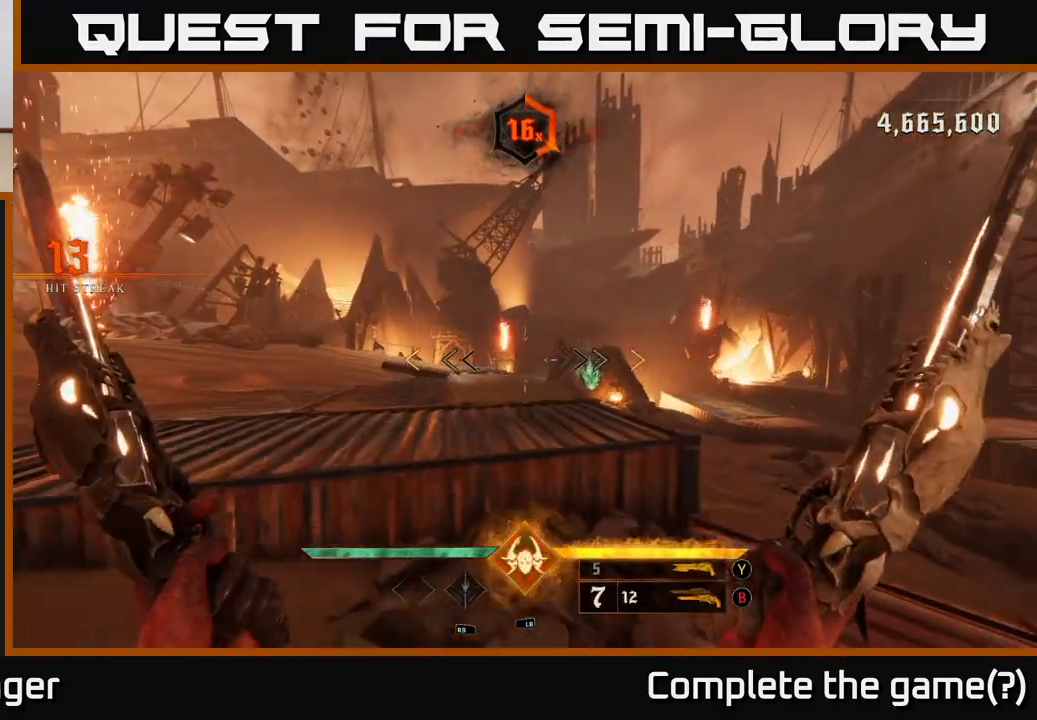
{"buttons": [], "left_stick": "up-left", "right_stick": "center", "events": [[300, "left_stick", "left"], [350, "right_stick", "left"], [467, "left_stick", "up-left"], [467, "right_stick", "center"]]}
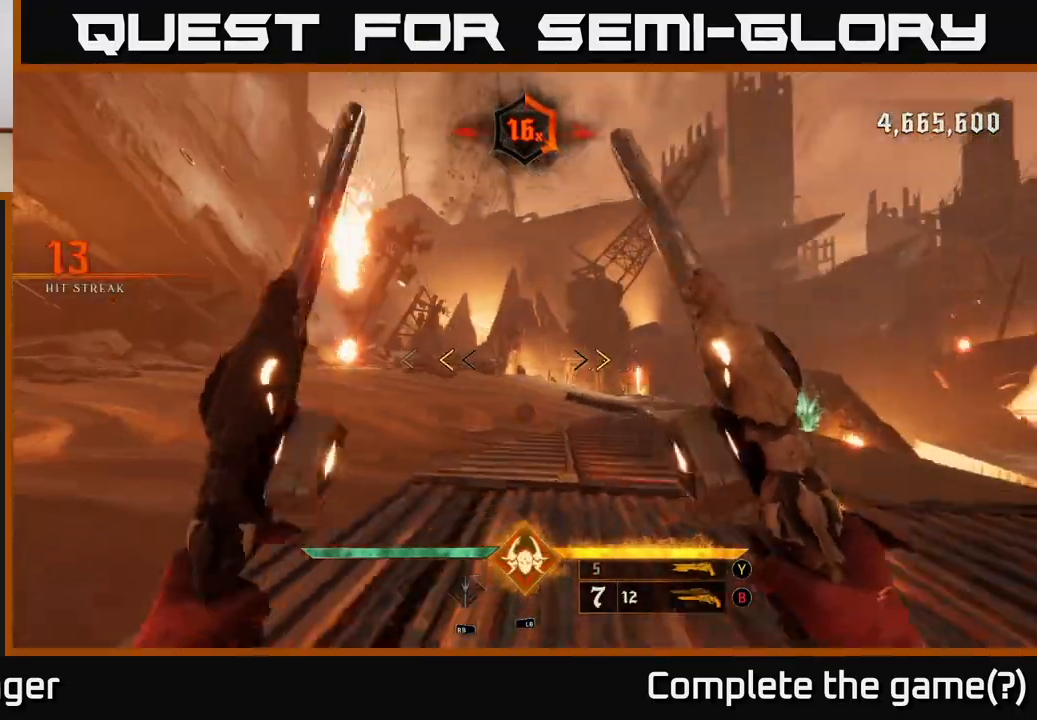
{"buttons": [], "left_stick": "up", "right_stick": "center", "events": [[183, "left_stick", "up"], [267, "X", "down"], [300, "X", "up"]]}
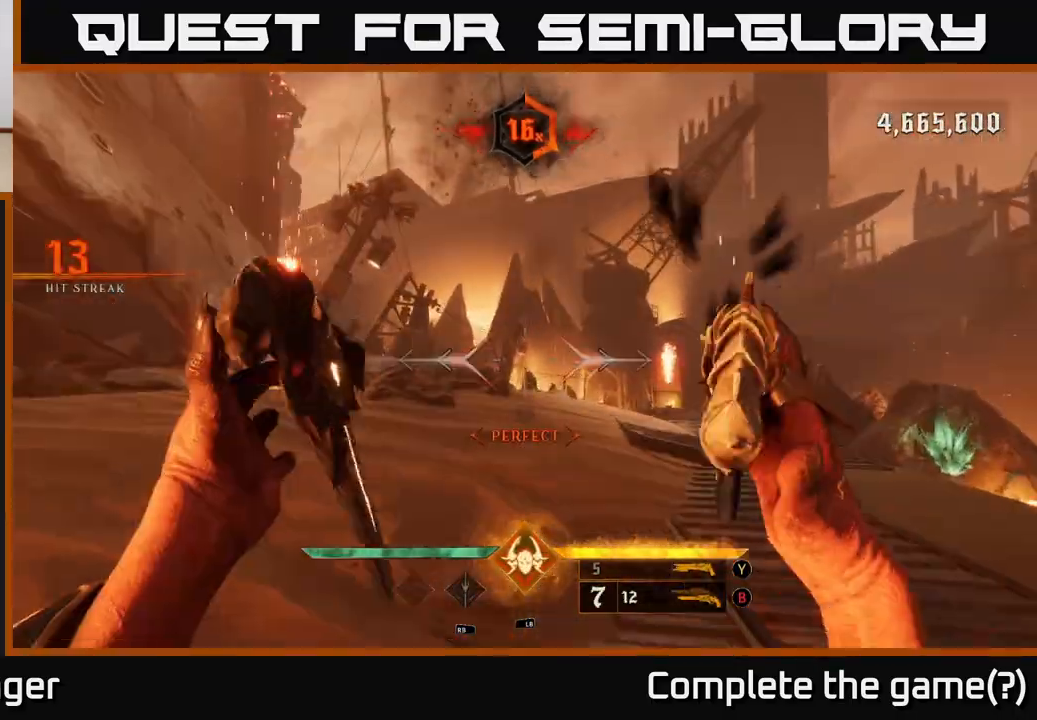
{"buttons": [], "left_stick": "up-right", "right_stick": "right", "events": [[17, "right_stick", "right"], [117, "left_stick", "right"], [167, "left_stick", "down-right"], [433, "left_stick", "up-right"]]}
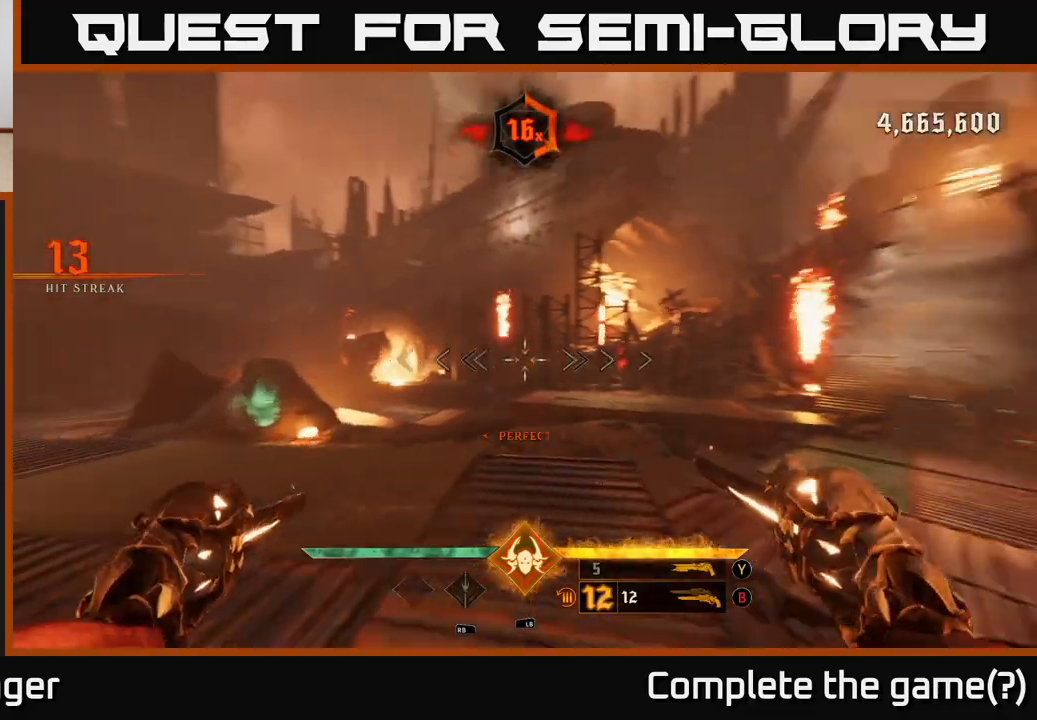
{"buttons": [], "left_stick": "up", "right_stick": "center", "events": [[267, "L2", "down"], [267, "left_stick", "up"], [300, "right_stick", "center"], [433, "L2", "up"]]}
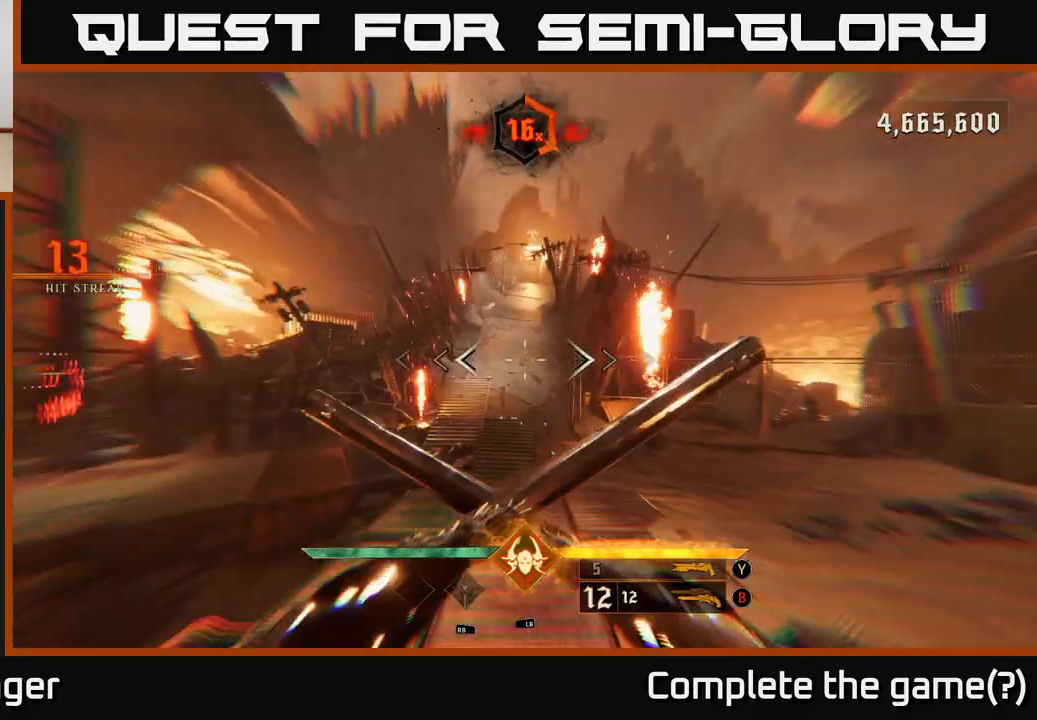
{"buttons": [], "left_stick": "up", "right_stick": "center", "events": [[283, "right_stick", "up"], [333, "L2", "down"], [383, "right_stick", "center"], [467, "L2", "up"]]}
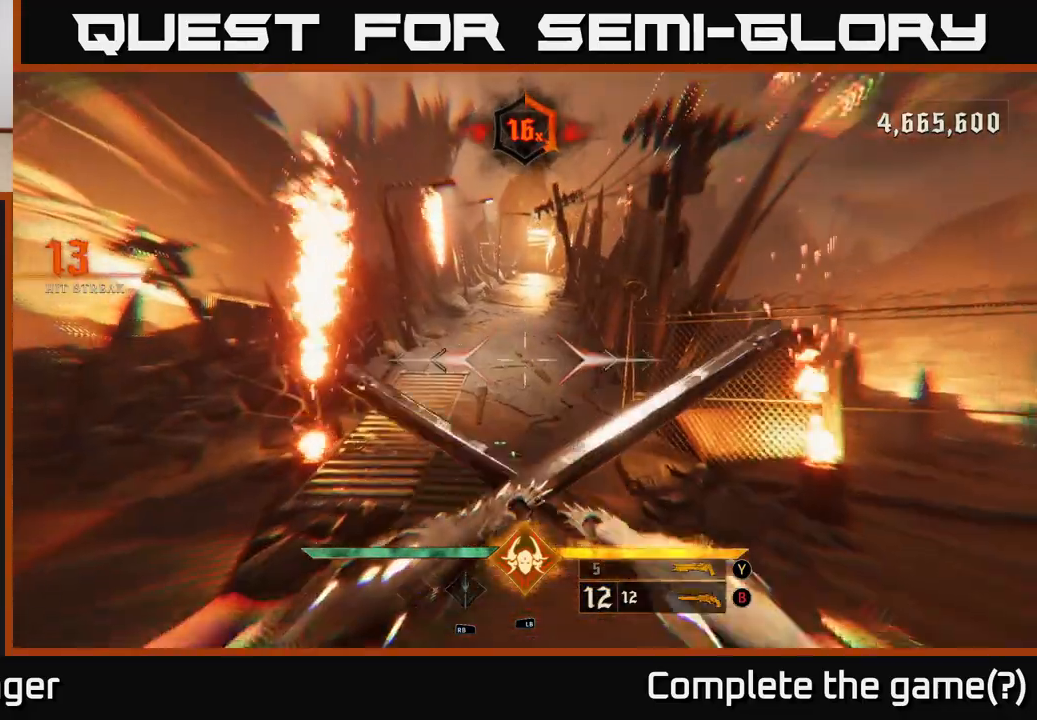
{"buttons": ["L2"], "left_stick": "up", "right_stick": "center", "events": [[250, "right_stick", "up"], [417, "right_stick", "center"], [433, "L2", "down"]]}
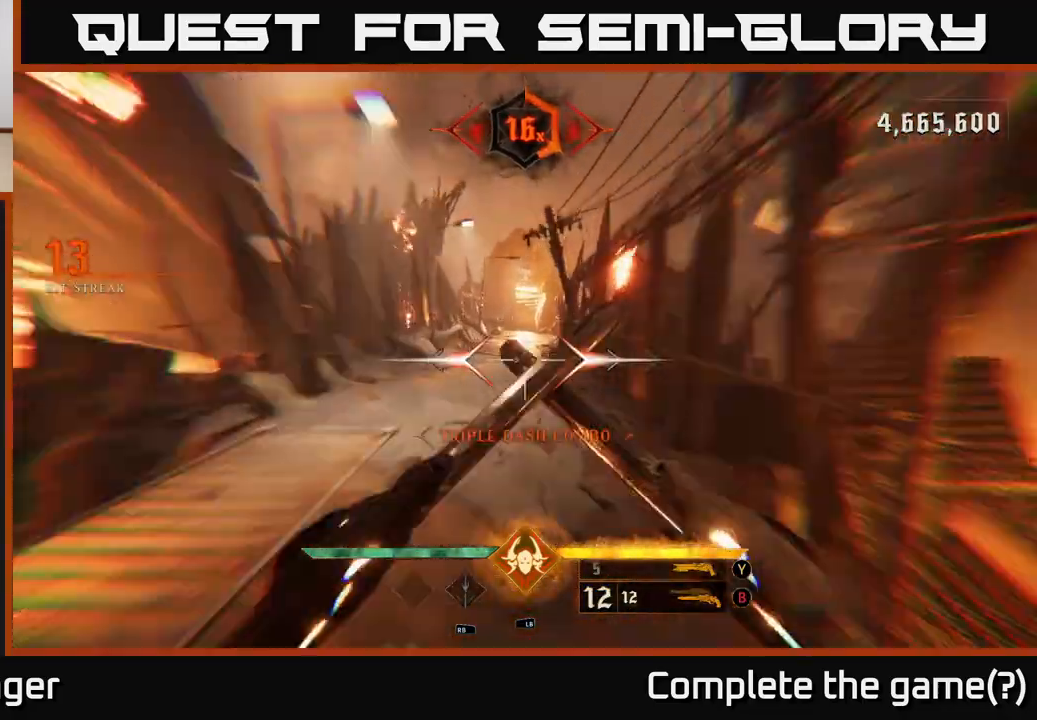
{"buttons": [], "left_stick": "up", "right_stick": "center", "events": [[17, "L2", "up"], [317, "right_stick", "up"], [433, "right_stick", "center"]]}